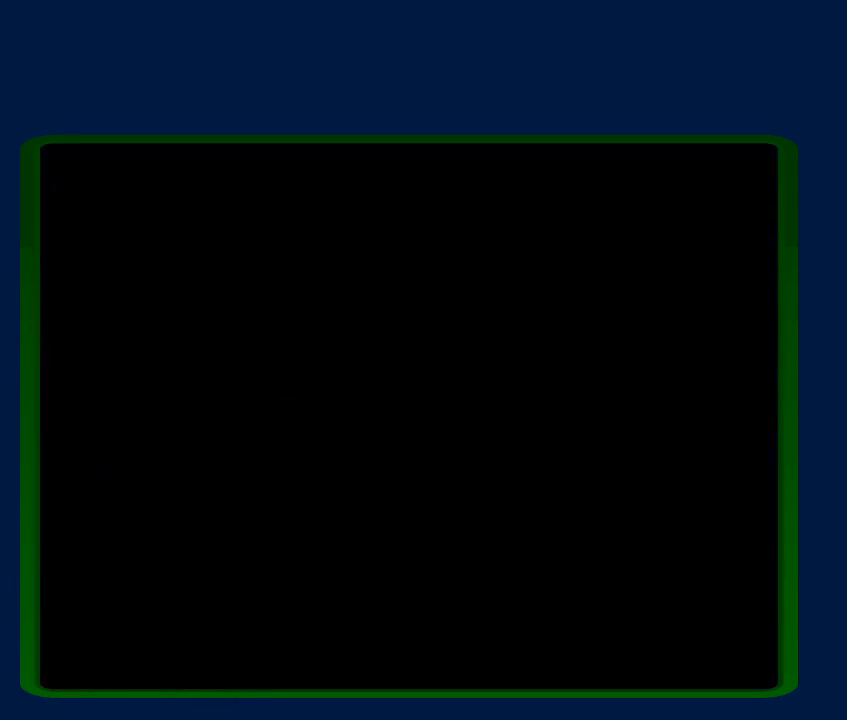
Gameplay with a controller (Nintendo layout); each line is a JSON object with the inputs held at the frame after it. "events" lists button and stick changes between this image and that frame as [ms after this image, input, new state], when the widget could be followed in between. Not read: L3 R3 START.
{"buttons": ["DPAD_RIGHT"], "events": [[250, "DPAD_RIGHT", "down"]]}
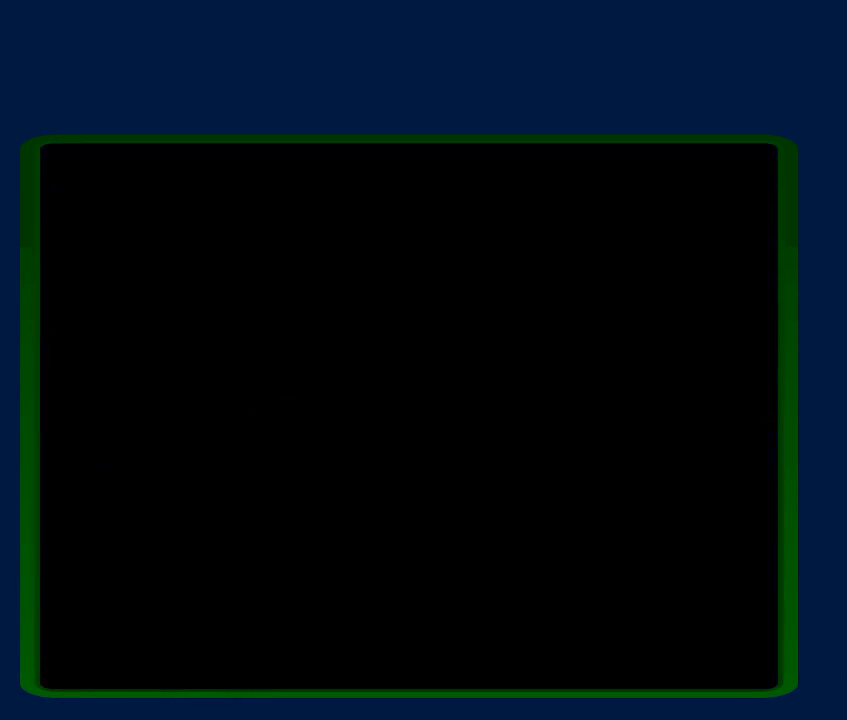
{"buttons": ["DPAD_RIGHT"], "events": []}
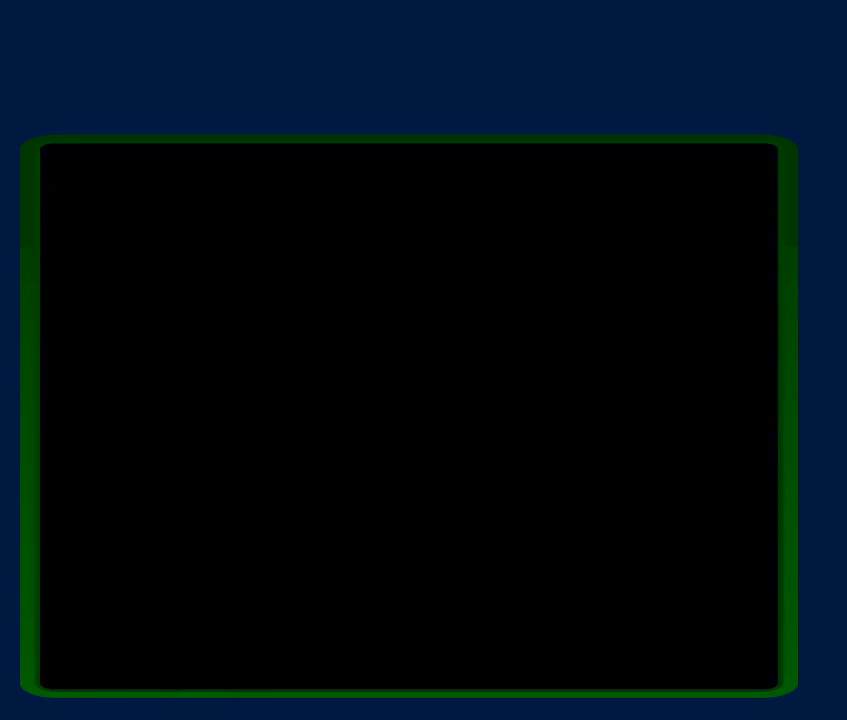
{"buttons": ["DPAD_RIGHT"], "events": []}
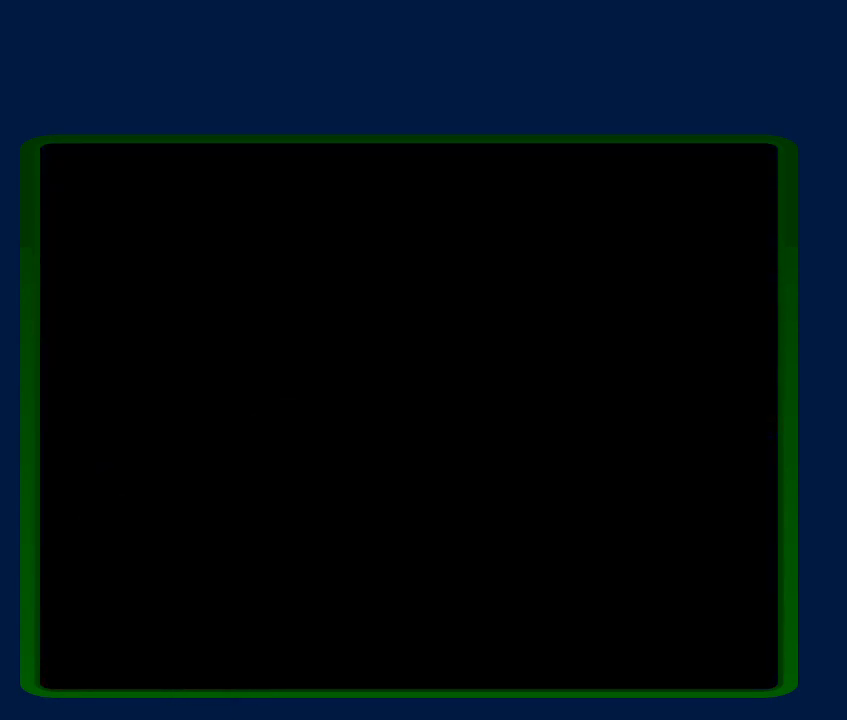
{"buttons": ["DPAD_RIGHT"], "events": []}
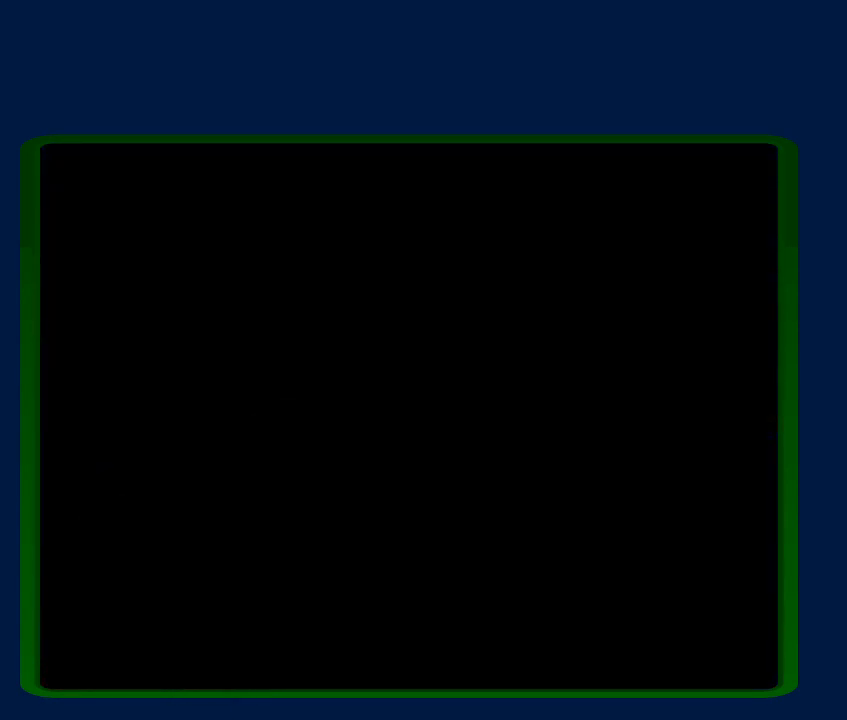
{"buttons": ["DPAD_RIGHT"], "events": []}
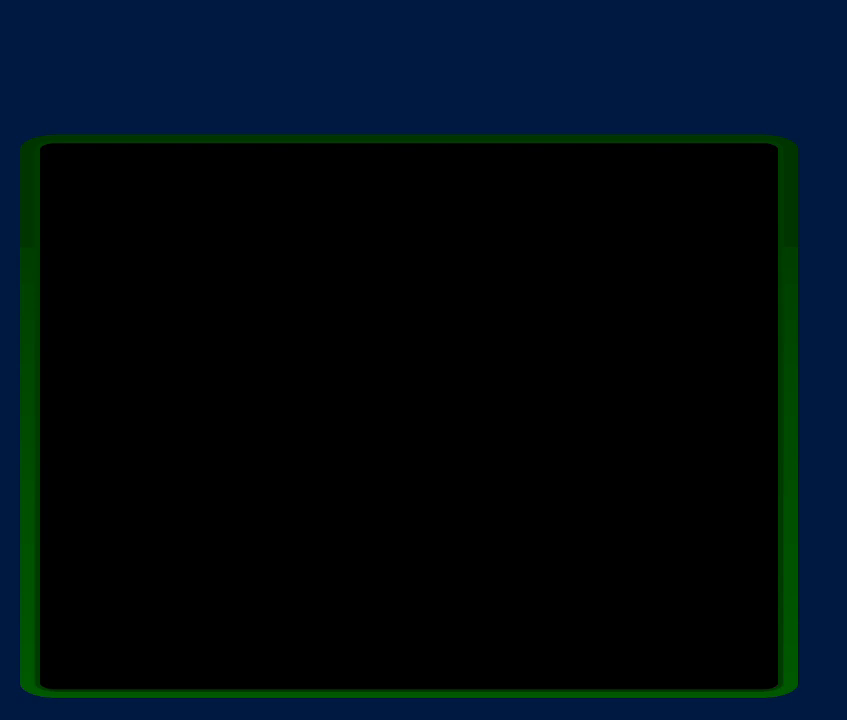
{"buttons": ["DPAD_RIGHT"], "events": []}
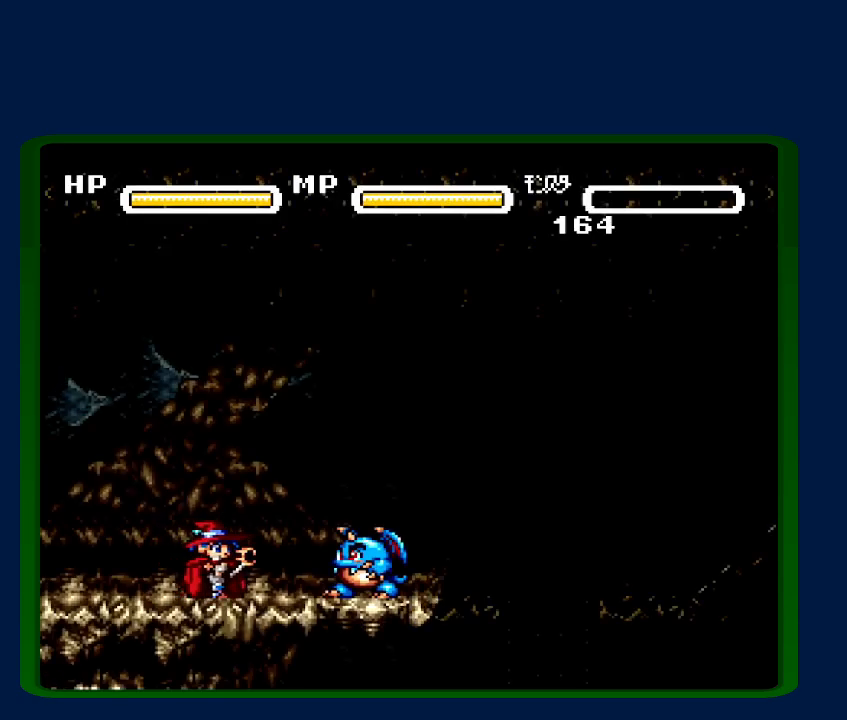
{"buttons": [], "events": [[500, "DPAD_RIGHT", "up"]]}
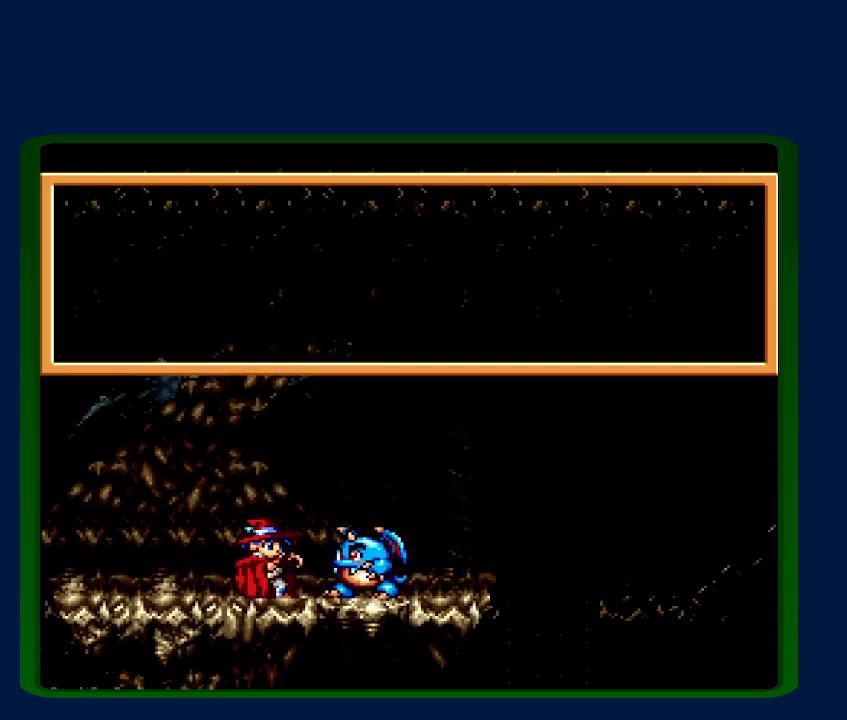
{"buttons": ["X"], "events": [[500, "X", "down"]]}
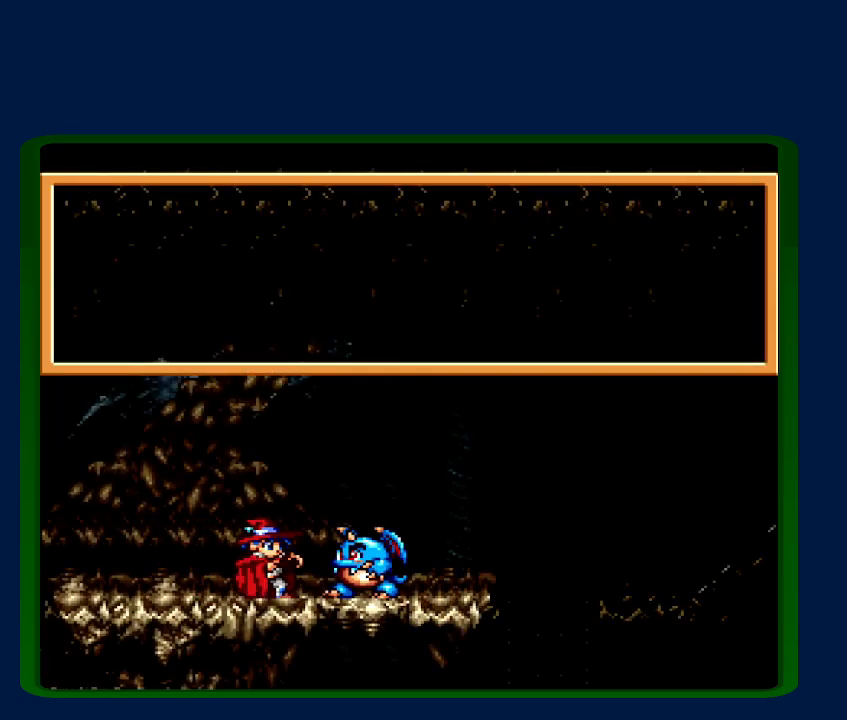
{"buttons": ["A", "X", "Y"], "events": [[133, "B", "down"], [183, "A", "down"], [183, "X", "up"], [283, "A", "up"], [283, "B", "up"], [283, "X", "down"], [283, "Y", "down"], [350, "B", "down"], [383, "Y", "up"], [417, "A", "down"], [417, "X", "up"], [483, "B", "up"], [483, "Y", "down"], [500, "X", "down"]]}
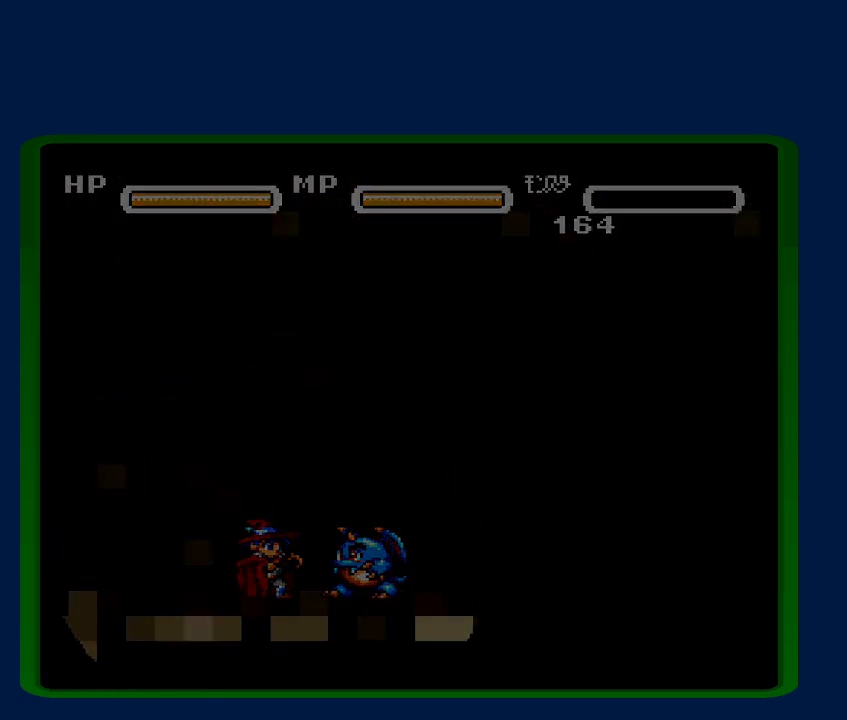
{"buttons": ["B", "X"], "events": [[33, "A", "up"], [67, "B", "down"], [67, "Y", "up"], [100, "A", "down"], [133, "X", "up"], [167, "Y", "down"], [217, "A", "up"], [217, "B", "up"], [250, "B", "down"], [250, "X", "down"], [250, "Y", "up"], [350, "A", "down"], [350, "X", "up"], [383, "B", "up"], [383, "Y", "down"], [450, "A", "up"], [450, "B", "down"], [450, "X", "down"], [483, "Y", "up"]]}
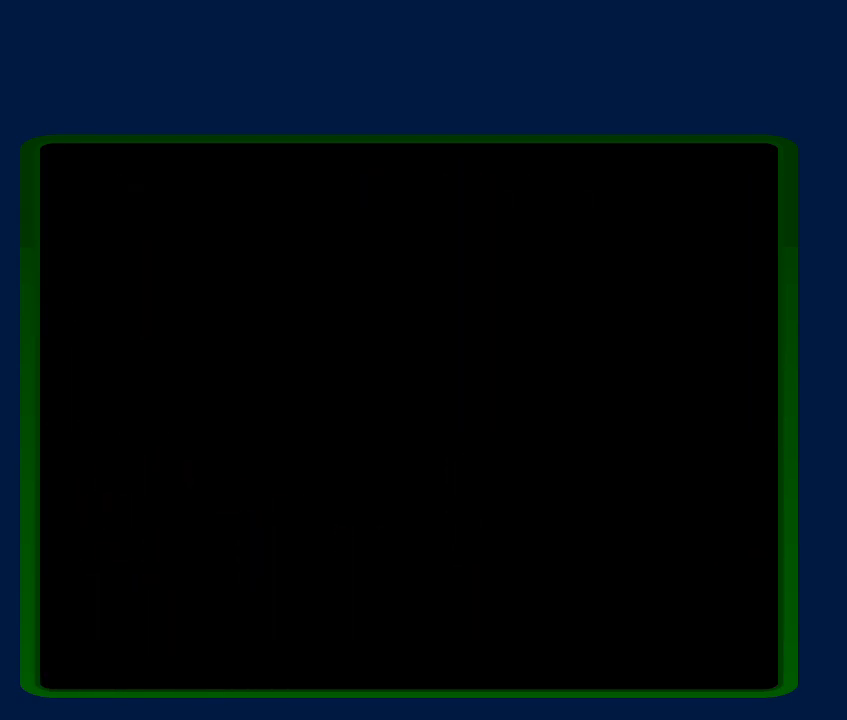
{"buttons": ["A", "Y"], "events": [[50, "A", "down"], [50, "B", "up"], [50, "X", "up"], [67, "Y", "down"], [133, "A", "up"], [167, "X", "down"], [200, "B", "down"], [200, "Y", "up"], [267, "A", "down"], [267, "B", "up"], [267, "X", "up"], [283, "Y", "down"], [350, "A", "up"], [350, "B", "down"], [350, "X", "down"], [417, "Y", "up"], [450, "B", "up"], [483, "A", "down"], [483, "X", "up"], [483, "Y", "down"]]}
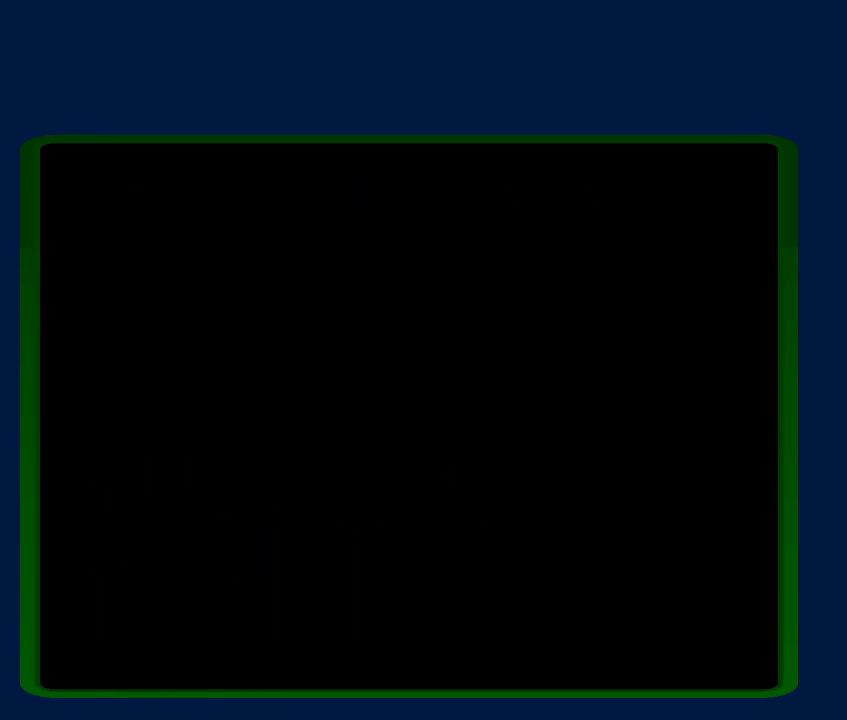
{"buttons": ["Y"], "events": [[33, "A", "up"], [67, "B", "down"], [100, "X", "down"], [100, "Y", "up"], [167, "B", "up"], [167, "X", "up"], [167, "Y", "down"], [200, "A", "down"], [233, "B", "down"], [250, "A", "up"], [250, "Y", "up"], [350, "B", "up"], [350, "Y", "down"], [417, "A", "down"], [417, "B", "down"], [450, "A", "up"], [450, "Y", "up"], [500, "B", "up"], [500, "Y", "down"]]}
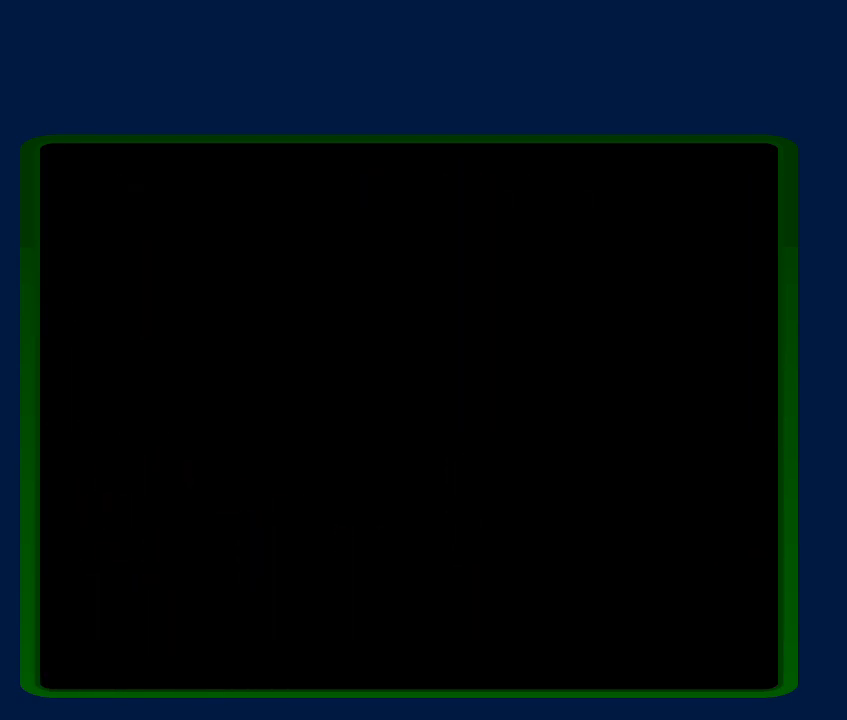
{"buttons": ["Y"], "events": [[67, "B", "down"], [100, "X", "down"], [100, "Y", "up"], [167, "B", "up"], [167, "X", "up"], [200, "Y", "down"], [250, "B", "down"], [250, "Y", "up"], [350, "B", "up"], [350, "Y", "down"], [450, "B", "down"], [450, "Y", "up"], [500, "B", "up"], [500, "Y", "down"]]}
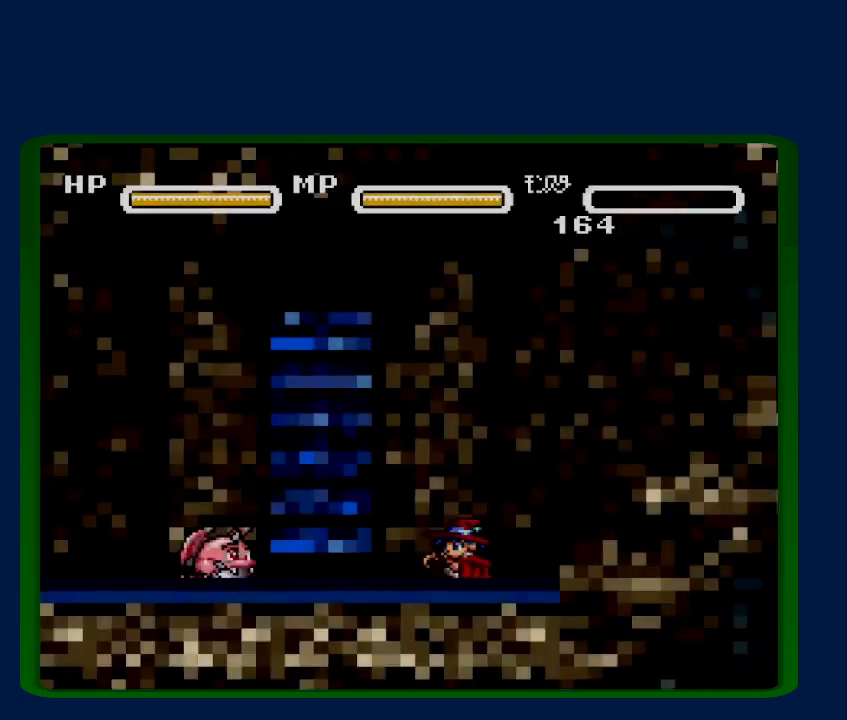
{"buttons": ["Y"], "events": [[117, "Y", "up"], [167, "Y", "down"], [250, "B", "down"], [250, "Y", "up"], [317, "B", "up"], [317, "X", "down"], [317, "Y", "down"], [383, "X", "up"], [450, "A", "down"], [450, "B", "down"], [450, "Y", "up"], [500, "A", "up"], [500, "B", "up"], [500, "Y", "down"]]}
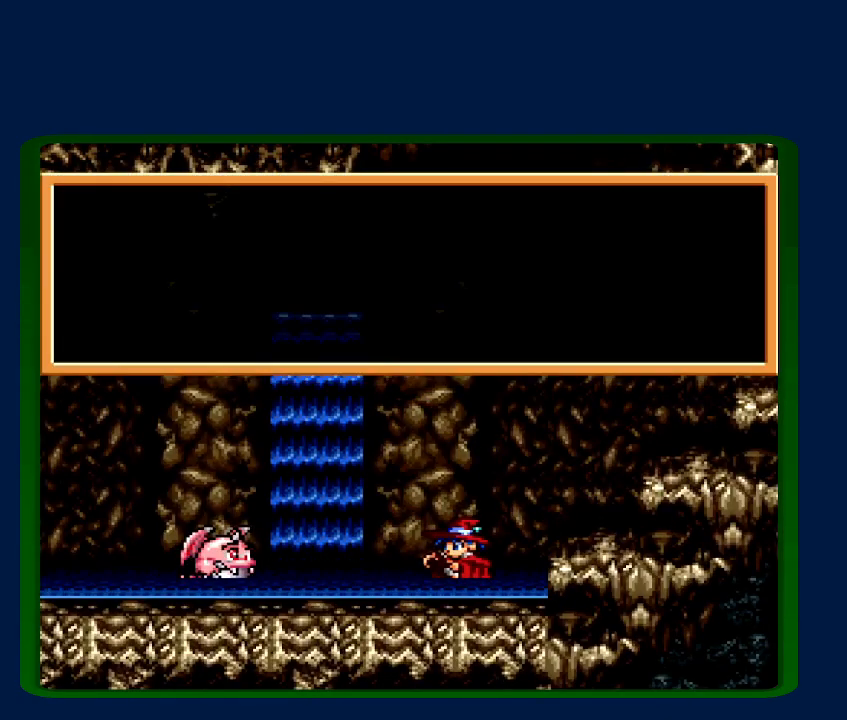
{"buttons": ["Y"], "events": [[50, "X", "down"], [67, "B", "down"], [67, "Y", "up"], [150, "B", "up"], [150, "X", "up"], [150, "Y", "down"], [233, "B", "down"], [233, "Y", "up"], [250, "X", "down"], [283, "B", "up"], [283, "X", "up"], [283, "Y", "down"], [317, "A", "down"], [383, "A", "up"]]}
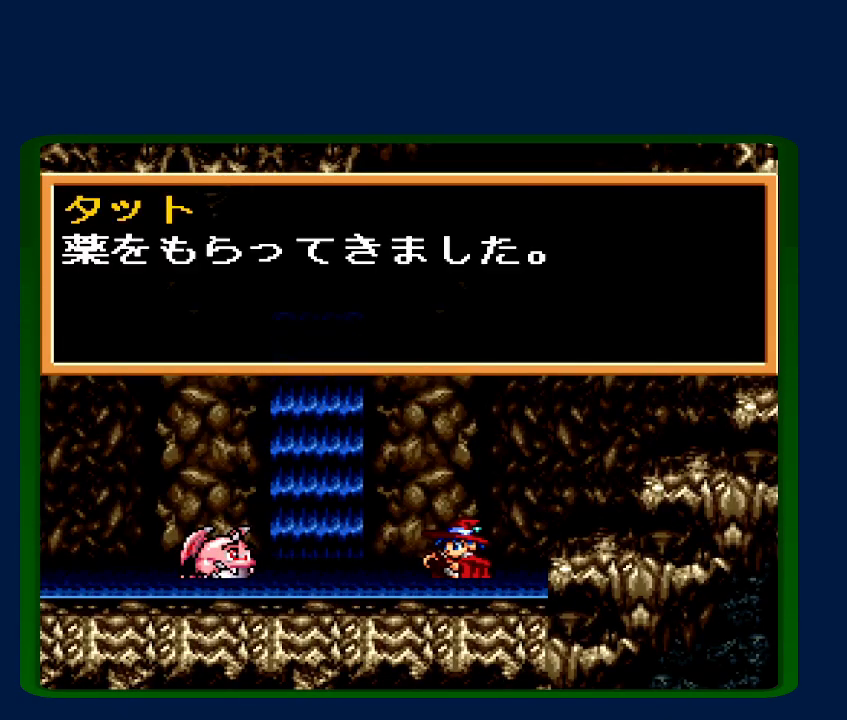
{"buttons": ["B"], "events": [[100, "B", "down"], [100, "Y", "up"], [133, "A", "down"], [200, "B", "up"], [200, "Y", "down"], [233, "A", "up"], [250, "X", "down"], [300, "B", "down"], [300, "Y", "up"], [317, "X", "up"], [350, "B", "up"], [350, "Y", "down"], [383, "A", "down"], [467, "A", "up"], [467, "B", "down"], [467, "Y", "up"]]}
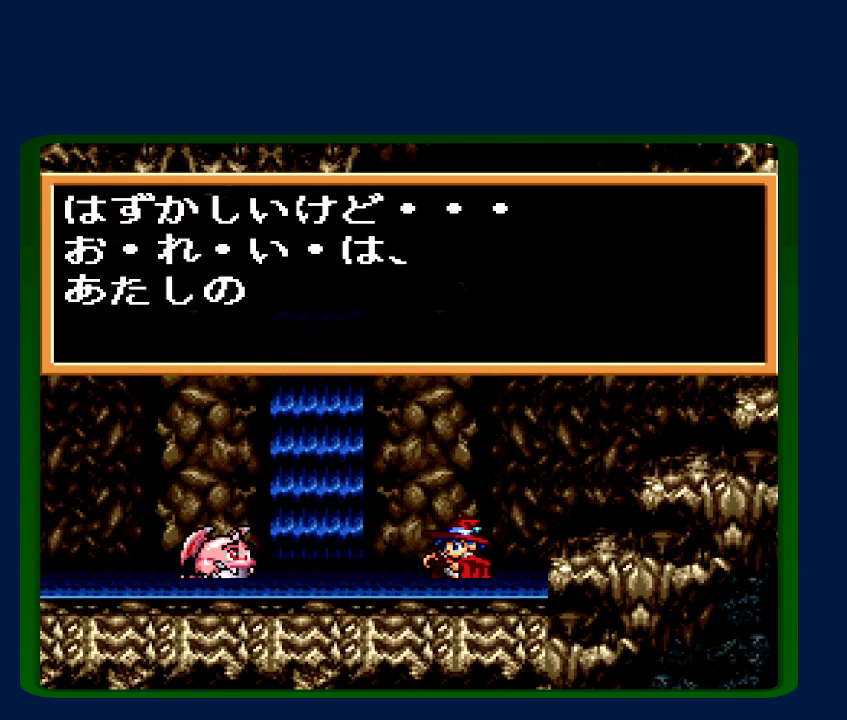
{"buttons": [], "events": [[67, "B", "up"], [67, "Y", "down"], [167, "B", "down"], [167, "Y", "up"], [233, "B", "up"], [233, "Y", "down"], [283, "Y", "up"], [317, "B", "down"], [383, "A", "down"], [383, "B", "up"], [417, "Y", "down"], [450, "A", "up"], [467, "Y", "up"]]}
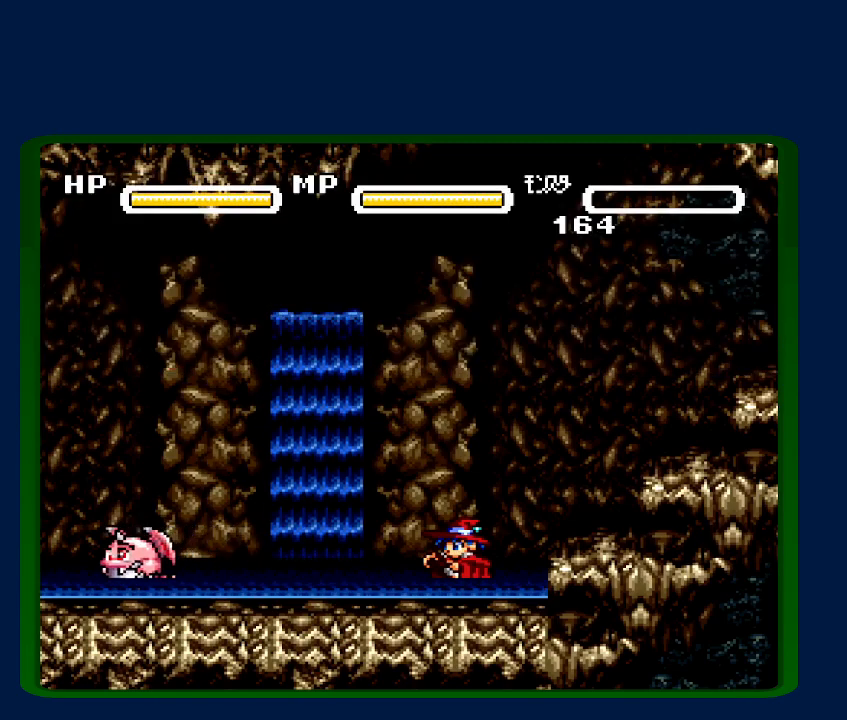
{"buttons": ["A", "B"], "events": [[33, "A", "down"], [67, "Y", "down"], [133, "A", "up"], [167, "X", "down"], [167, "Y", "up"], [217, "X", "up"], [283, "A", "down"], [317, "A", "up"], [317, "B", "down"], [383, "B", "up"], [383, "X", "down"], [450, "X", "up"], [483, "A", "down"], [483, "B", "down"]]}
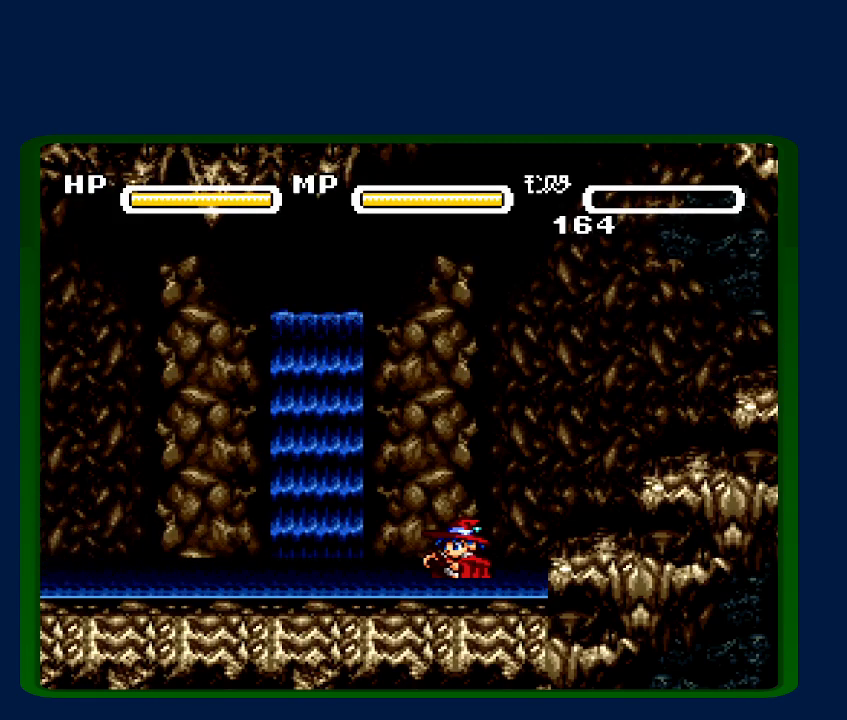
{"buttons": [], "events": [[67, "A", "up"], [67, "B", "up"], [100, "Y", "down"], [167, "A", "down"], [167, "B", "down"], [167, "Y", "up"], [233, "A", "up"], [233, "B", "up"], [250, "Y", "down"], [317, "B", "down"], [317, "Y", "up"], [383, "B", "up"], [417, "A", "down"], [450, "A", "up"], [450, "Y", "down"], [500, "Y", "up"]]}
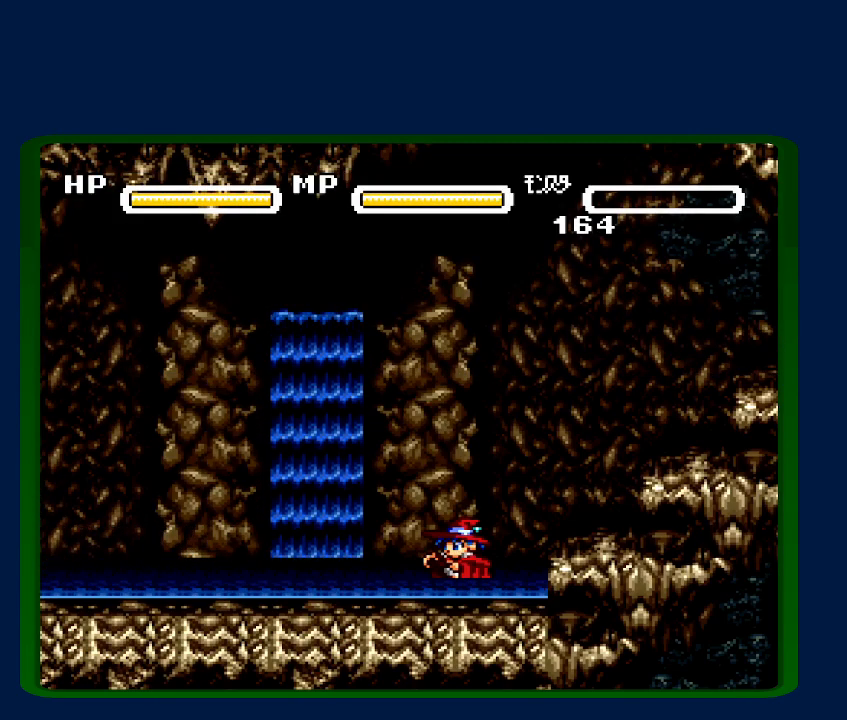
{"buttons": ["B", "X"], "events": [[100, "Y", "down"], [167, "B", "down"], [200, "Y", "up"], [267, "B", "up"], [267, "Y", "down"], [283, "X", "down"], [367, "B", "down"], [367, "X", "up"], [367, "Y", "up"], [383, "A", "down"], [417, "B", "up"], [450, "A", "up"], [450, "Y", "down"], [467, "X", "down"], [500, "B", "down"], [500, "Y", "up"]]}
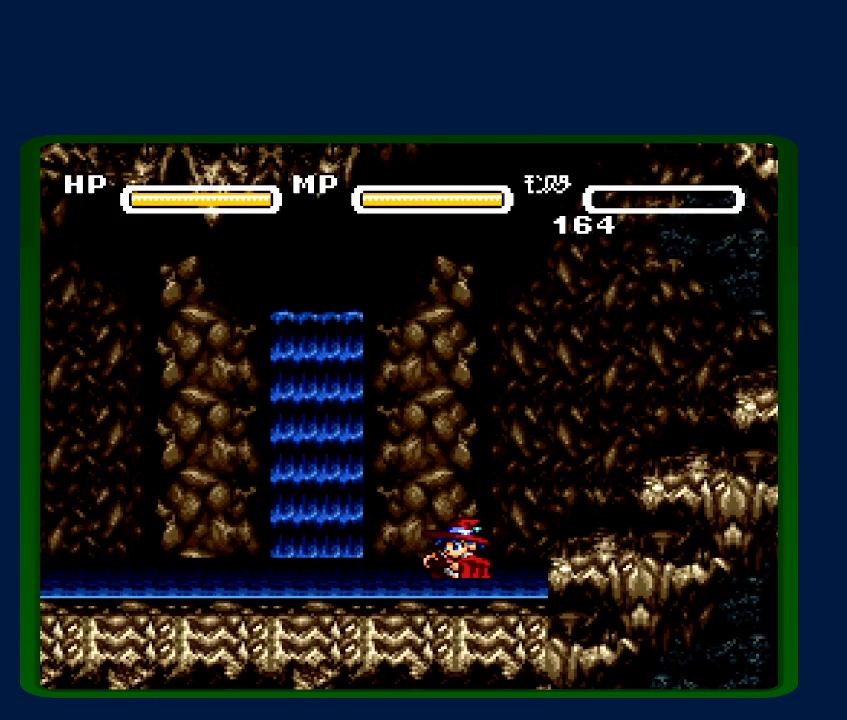
{"buttons": ["Y"], "events": [[67, "B", "up"], [67, "X", "up"], [100, "Y", "down"], [200, "A", "down"], [200, "B", "down"], [217, "A", "up"], [217, "X", "down"], [217, "Y", "up"], [250, "B", "up"], [283, "X", "up"], [283, "Y", "down"], [417, "B", "down"], [417, "Y", "up"], [483, "B", "up"], [483, "Y", "down"]]}
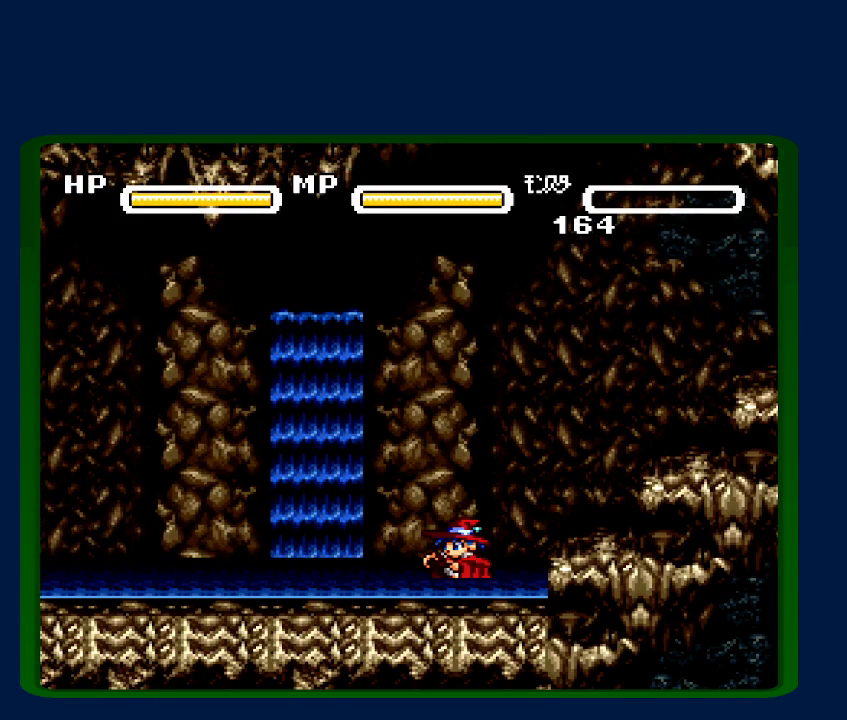
{"buttons": ["X", "Y"], "events": [[67, "B", "down"], [67, "Y", "up"], [133, "B", "up"], [183, "X", "down"], [183, "Y", "down"], [233, "Y", "up"], [250, "X", "up"], [317, "A", "down"], [317, "Y", "down"], [350, "A", "up"], [417, "B", "down"], [417, "X", "down"], [417, "Y", "up"], [483, "B", "up"], [500, "Y", "down"]]}
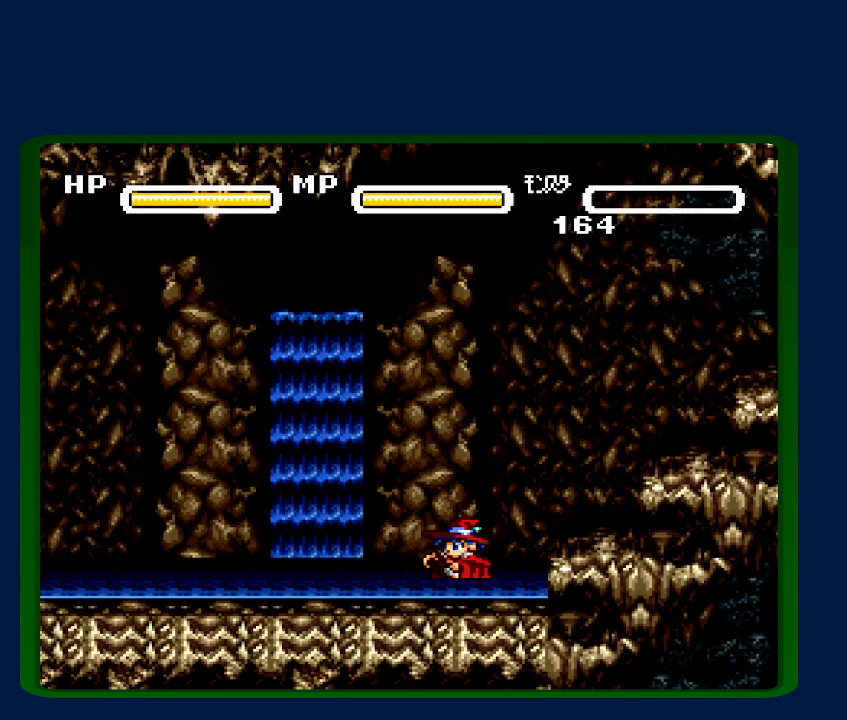
{"buttons": ["A"], "events": [[50, "X", "up"], [67, "A", "down"], [67, "B", "down"], [67, "Y", "up"], [167, "A", "up"], [167, "B", "up"], [167, "Y", "down"], [217, "X", "down"], [267, "B", "down"], [267, "X", "up"], [267, "Y", "up"], [283, "A", "down"], [317, "B", "up"], [383, "A", "up"], [383, "Y", "down"], [417, "X", "down"], [450, "B", "down"], [450, "Y", "up"], [483, "A", "down"], [483, "X", "up"], [500, "B", "up"]]}
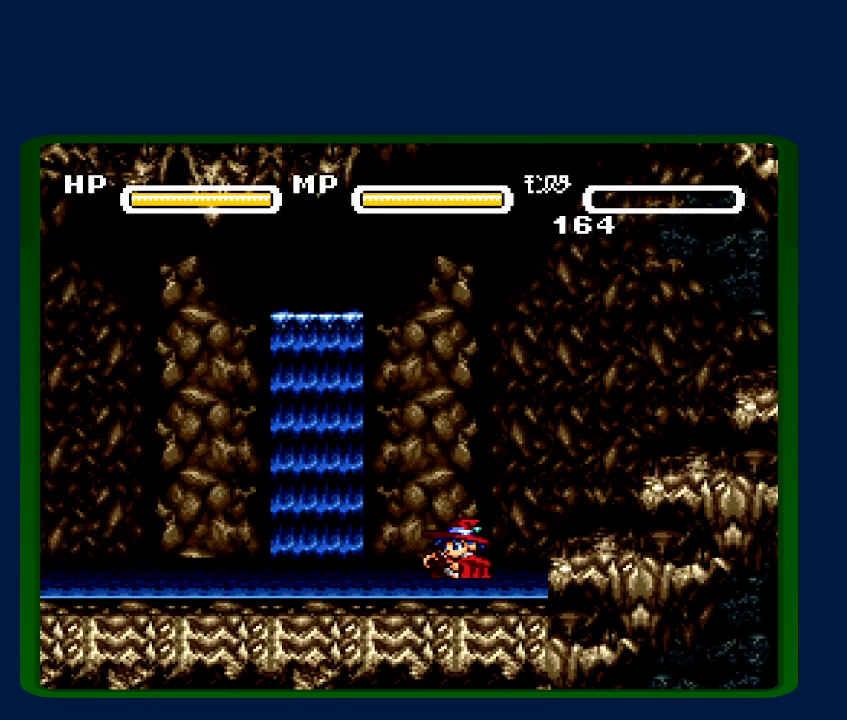
{"buttons": ["A", "Y"], "events": [[33, "Y", "down"], [67, "A", "up"], [133, "B", "down"], [133, "X", "down"], [133, "Y", "up"], [167, "X", "up"], [200, "A", "down"], [200, "B", "up"], [267, "Y", "down"], [283, "A", "up"], [317, "B", "down"], [317, "X", "down"], [317, "Y", "up"], [383, "B", "up"], [383, "X", "up"], [417, "A", "down"], [417, "Y", "down"]]}
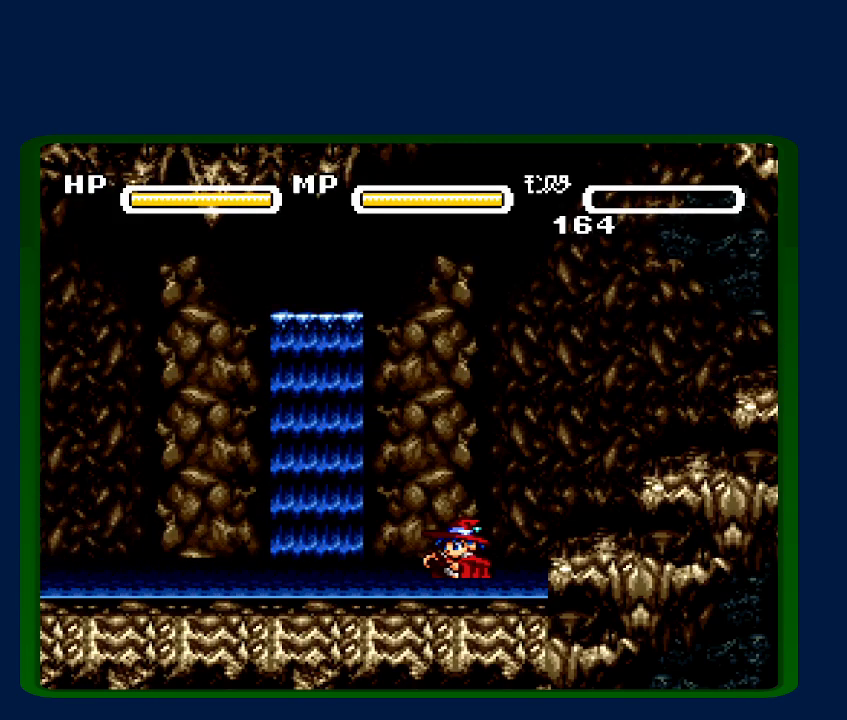
{"buttons": ["X", "Y"], "events": [[33, "A", "up"], [33, "X", "down"], [67, "X", "up"], [100, "A", "down"], [200, "A", "up"], [200, "Y", "up"], [217, "X", "down"], [250, "Y", "down"], [300, "X", "up"], [350, "A", "down"], [383, "Y", "up"], [417, "A", "up"], [450, "X", "down"], [450, "Y", "down"]]}
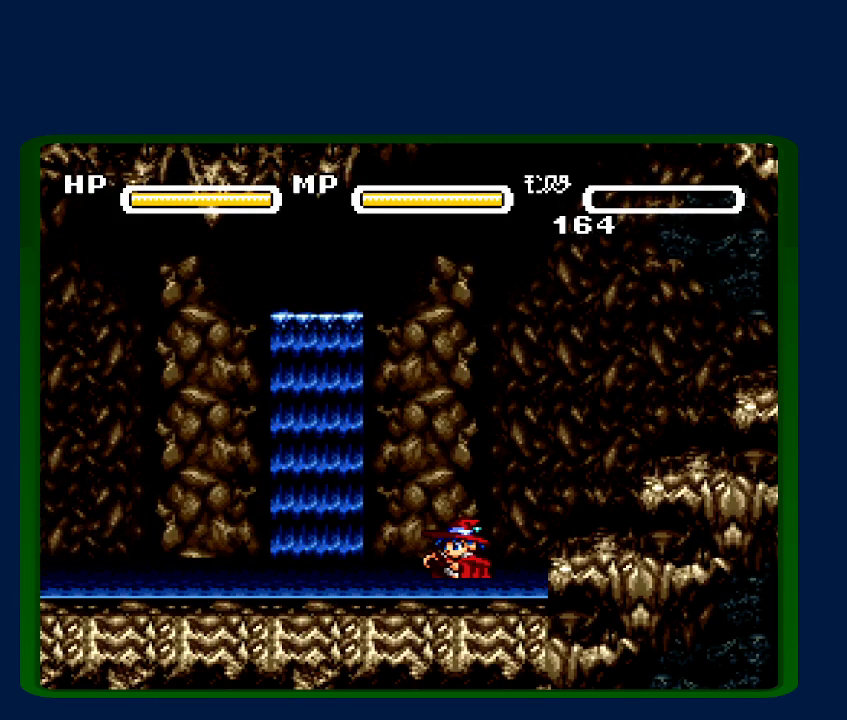
{"buttons": ["A", "Y"], "events": [[33, "A", "down"], [33, "B", "down"], [33, "X", "up"], [67, "Y", "up"], [100, "B", "up"], [133, "A", "up"], [133, "Y", "down"], [167, "X", "down"], [217, "B", "down"], [217, "X", "up"], [217, "Y", "up"], [250, "A", "down"], [300, "B", "up"], [350, "A", "up"], [350, "X", "down"], [350, "Y", "down"], [417, "B", "down"], [450, "X", "up"], [450, "Y", "up"], [467, "A", "down"], [467, "B", "up"], [500, "Y", "down"]]}
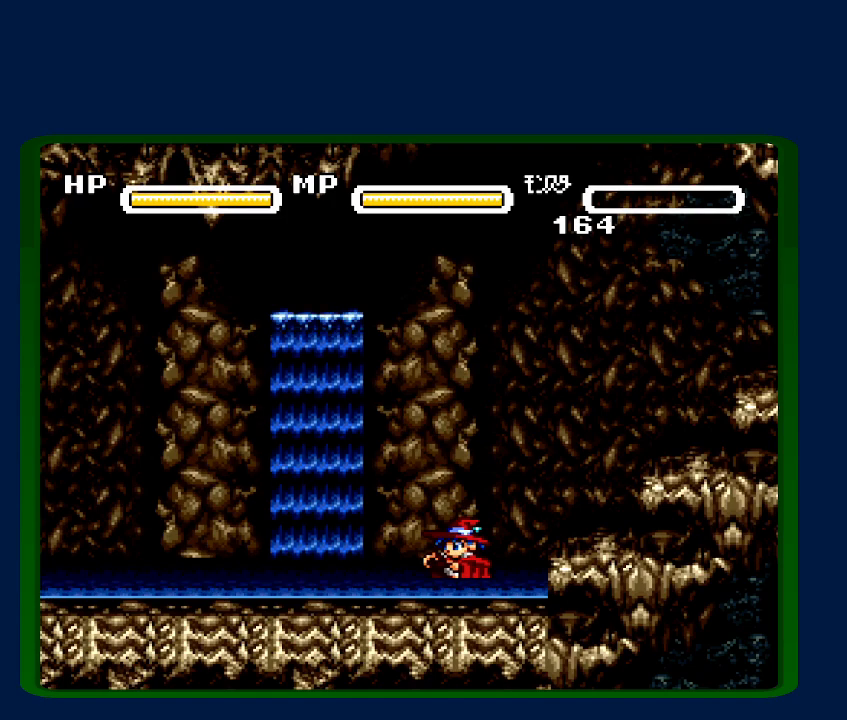
{"buttons": ["A"], "events": [[50, "A", "up"], [67, "X", "down"], [67, "Y", "up"], [117, "B", "down"], [167, "X", "up"], [200, "A", "down"], [200, "B", "up"], [200, "Y", "down"], [250, "B", "down"], [283, "Y", "up"], [350, "A", "up"], [350, "B", "up"], [350, "X", "down"], [383, "Y", "down"], [483, "A", "down"], [483, "X", "up"], [483, "Y", "up"]]}
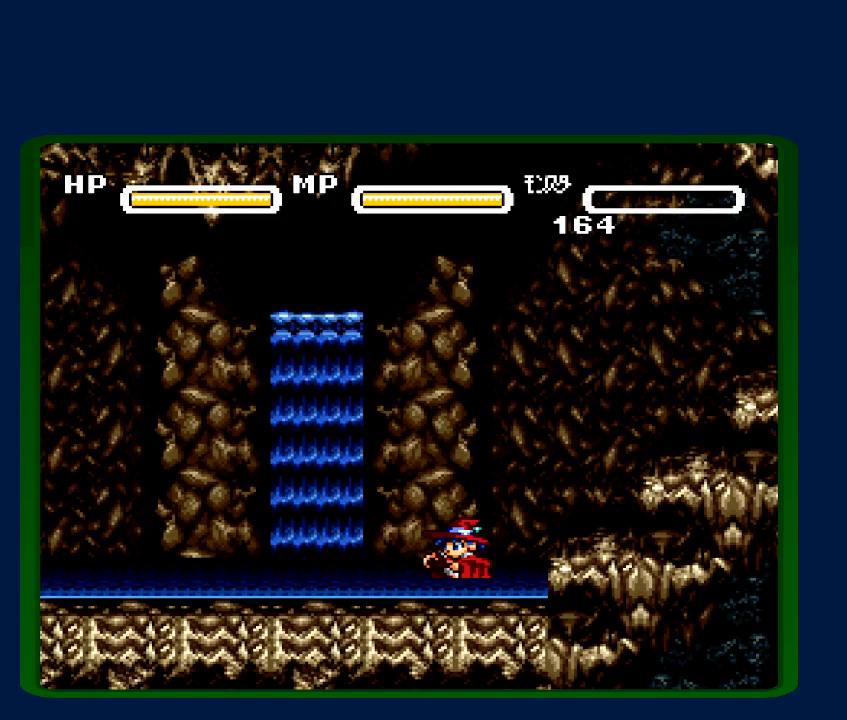
{"buttons": [], "events": [[67, "A", "up"], [67, "Y", "down"], [150, "X", "down"], [200, "X", "up"], [200, "Y", "up"], [233, "B", "down"], [283, "B", "up"]]}
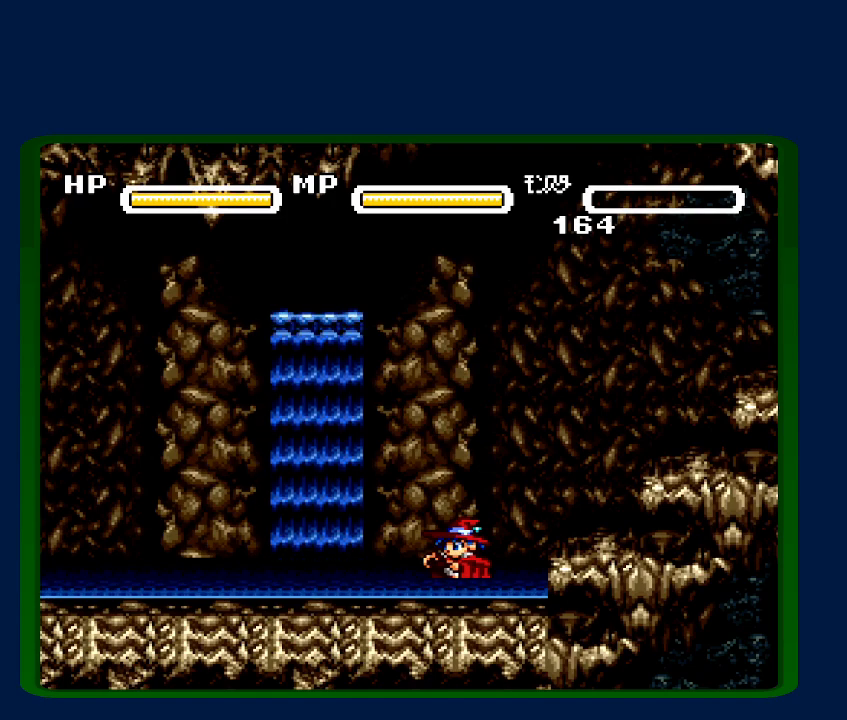
{"buttons": [], "events": []}